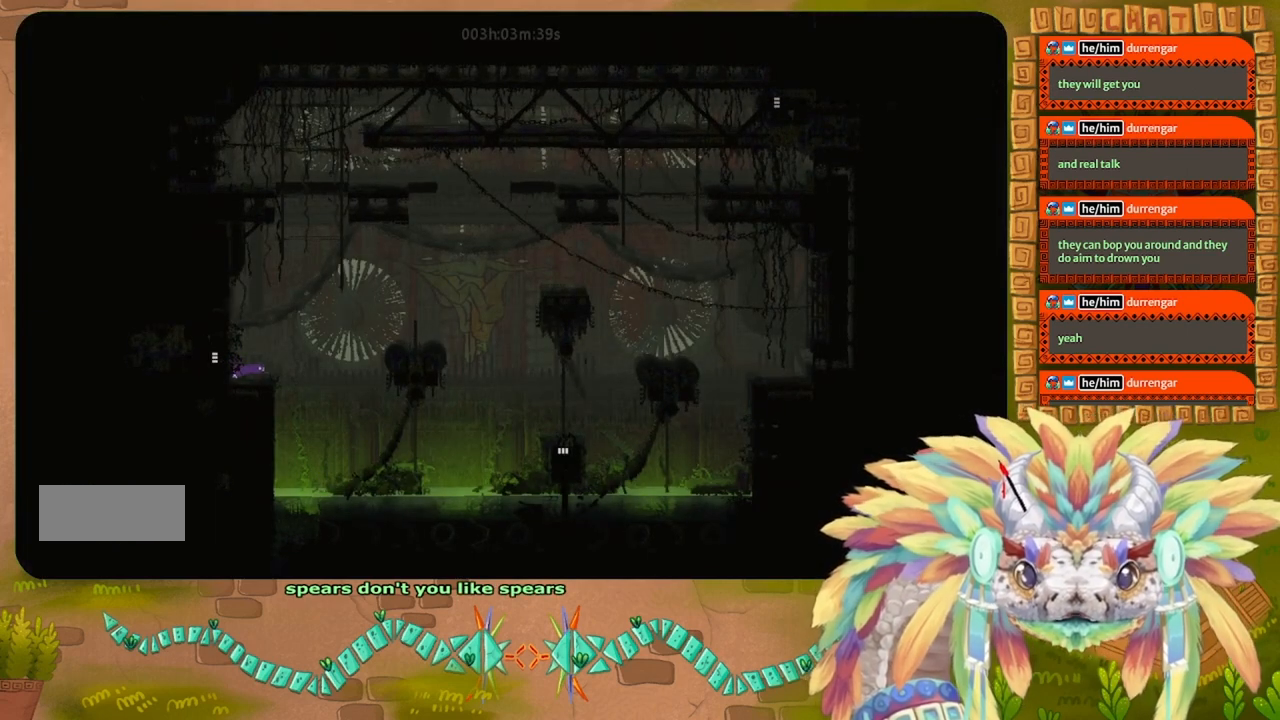
Gameplay with keyboard and mouse; each line is a JSON object with the keys held at the frame after it. "events" lists presses ("down") and releases ("up") of "down", "g", "j", "left", "r", "right", "t" and "up" between this image and that frame as [ms after this image, input, new state], when the widget could be followed in between. No other keys are recorded. Mouse buttons are not recorded. Not read: mouse_move.
{"keys": ["up"], "events": [[33, "right", "down"], [100, "right", "up"], [233, "up", "up"], [400, "up", "down"]]}
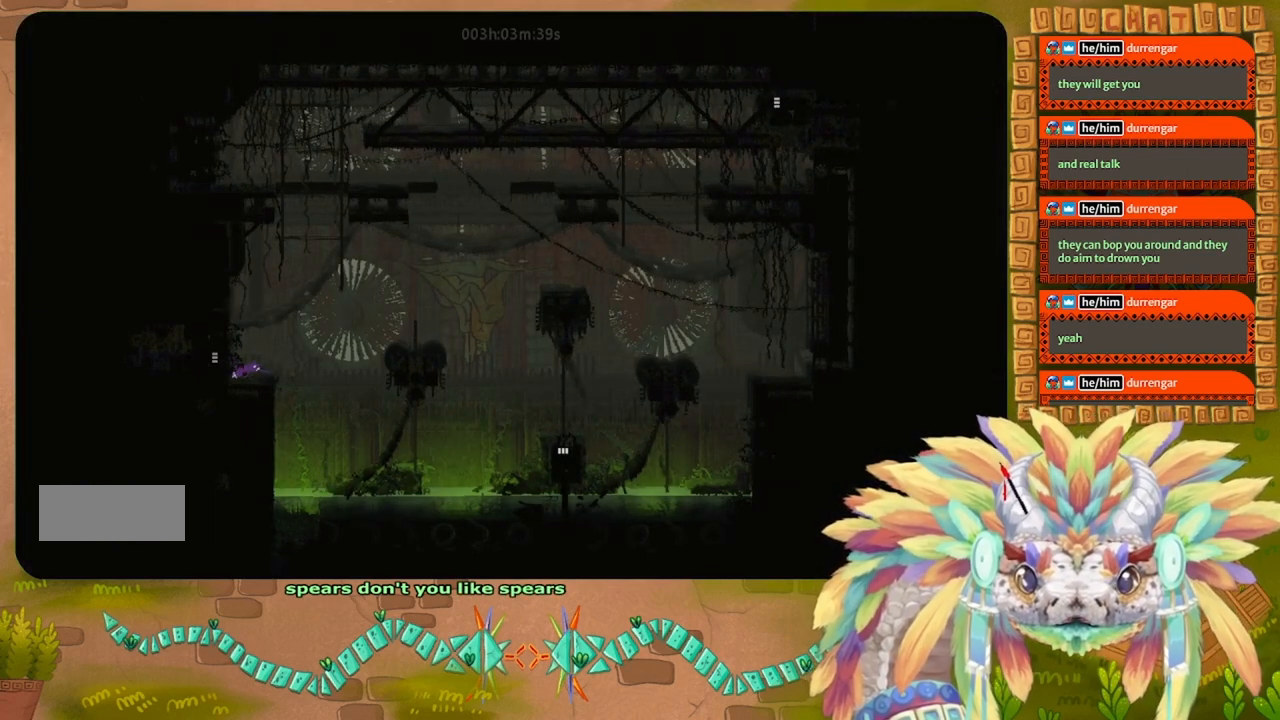
{"keys": ["g"], "events": [[300, "up", "up"], [367, "g", "down"]]}
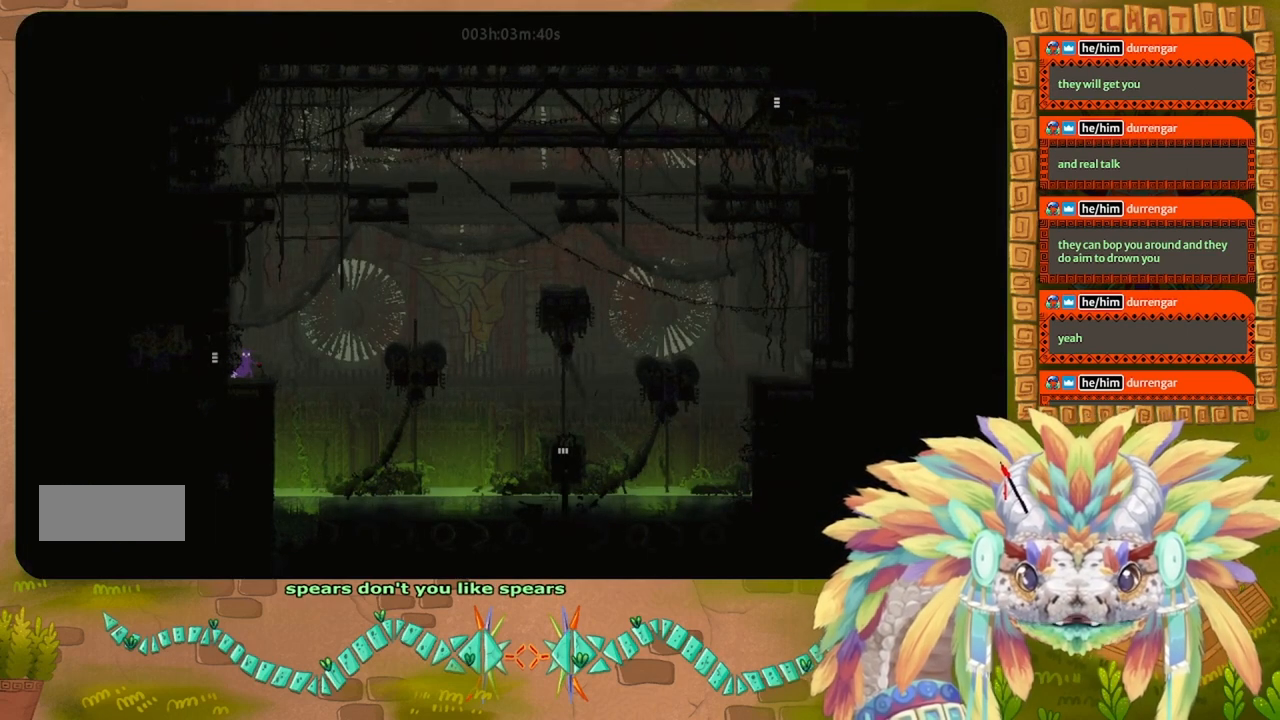
{"keys": ["g"], "events": []}
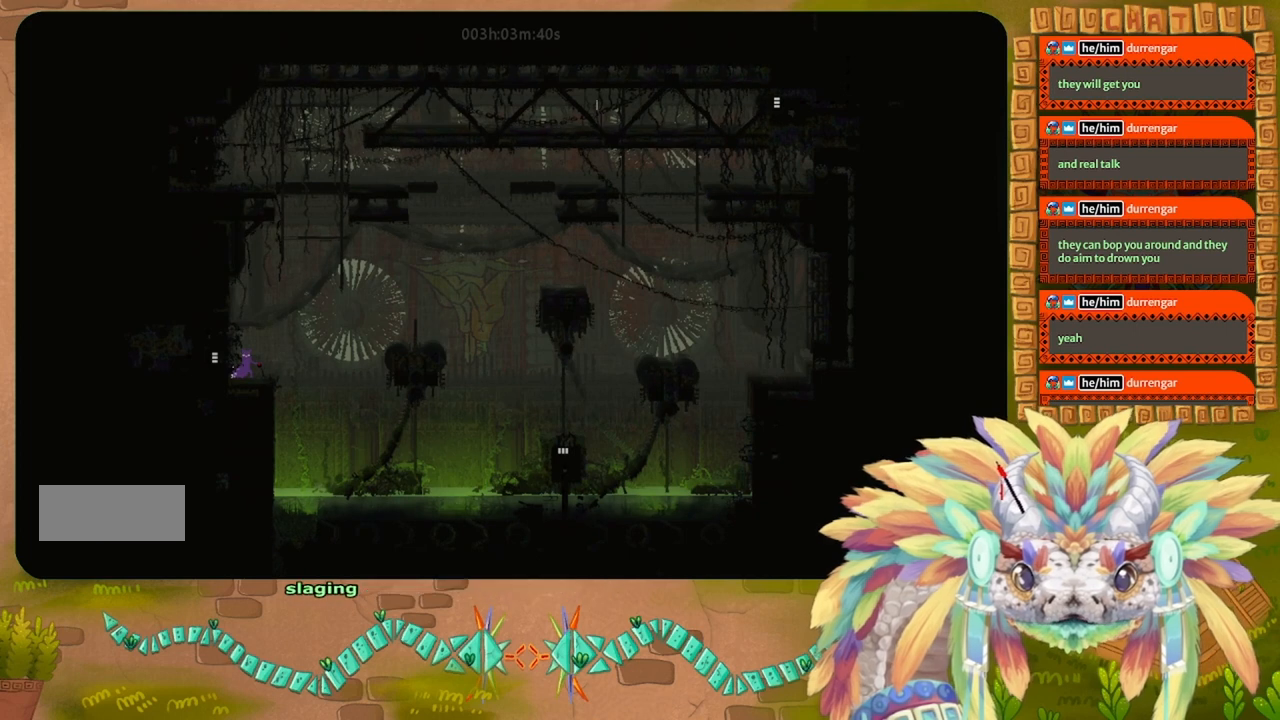
{"keys": ["g", "right"], "events": [[500, "right", "down"]]}
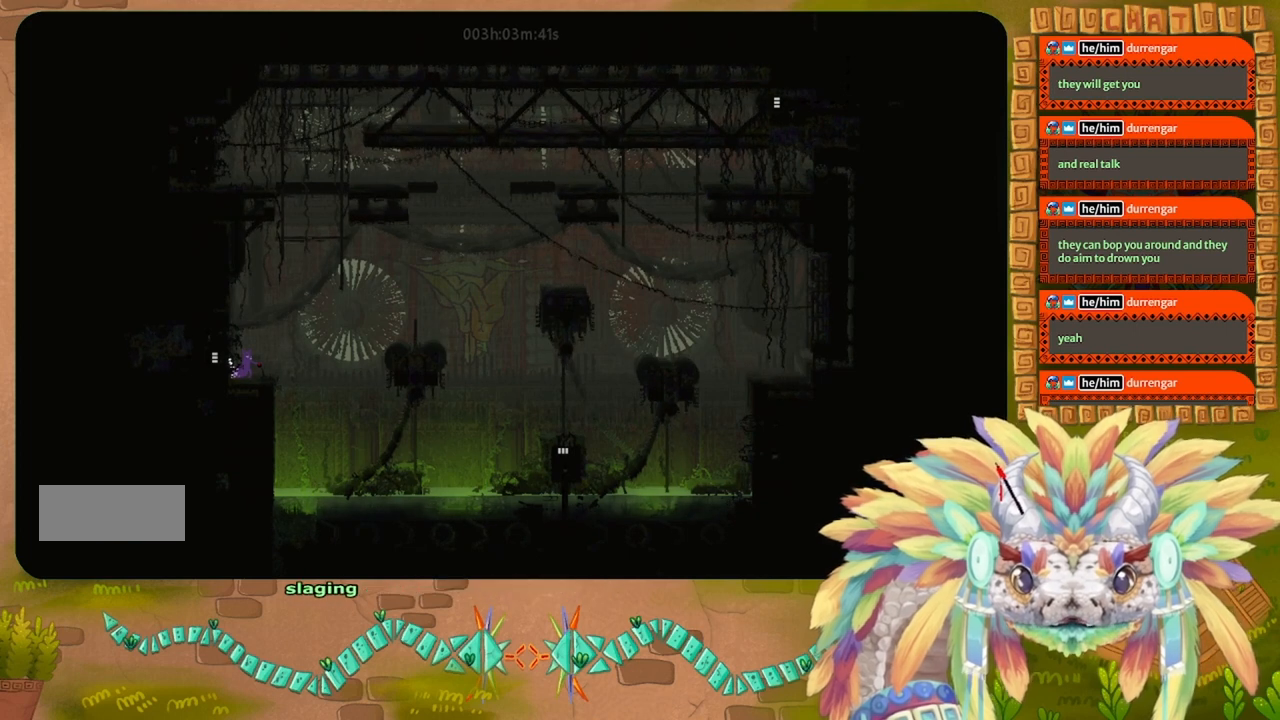
{"keys": ["g"], "events": [[67, "right", "up"]]}
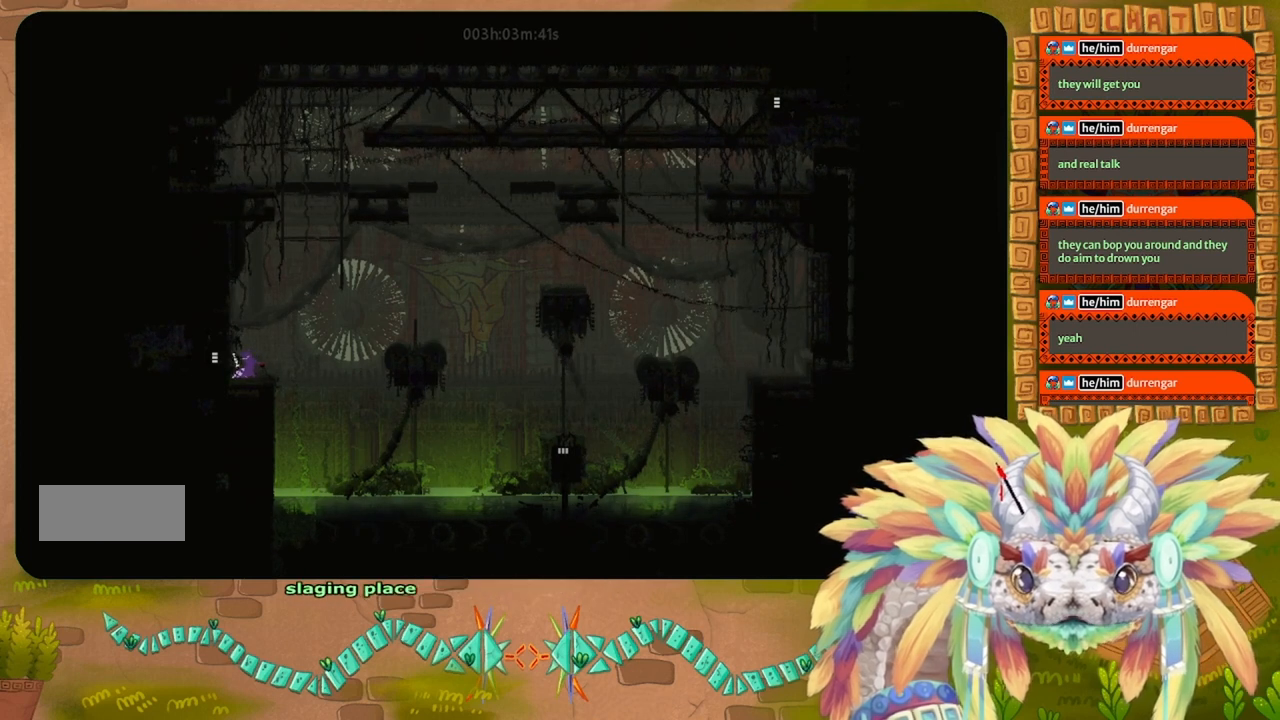
{"keys": ["g"], "events": []}
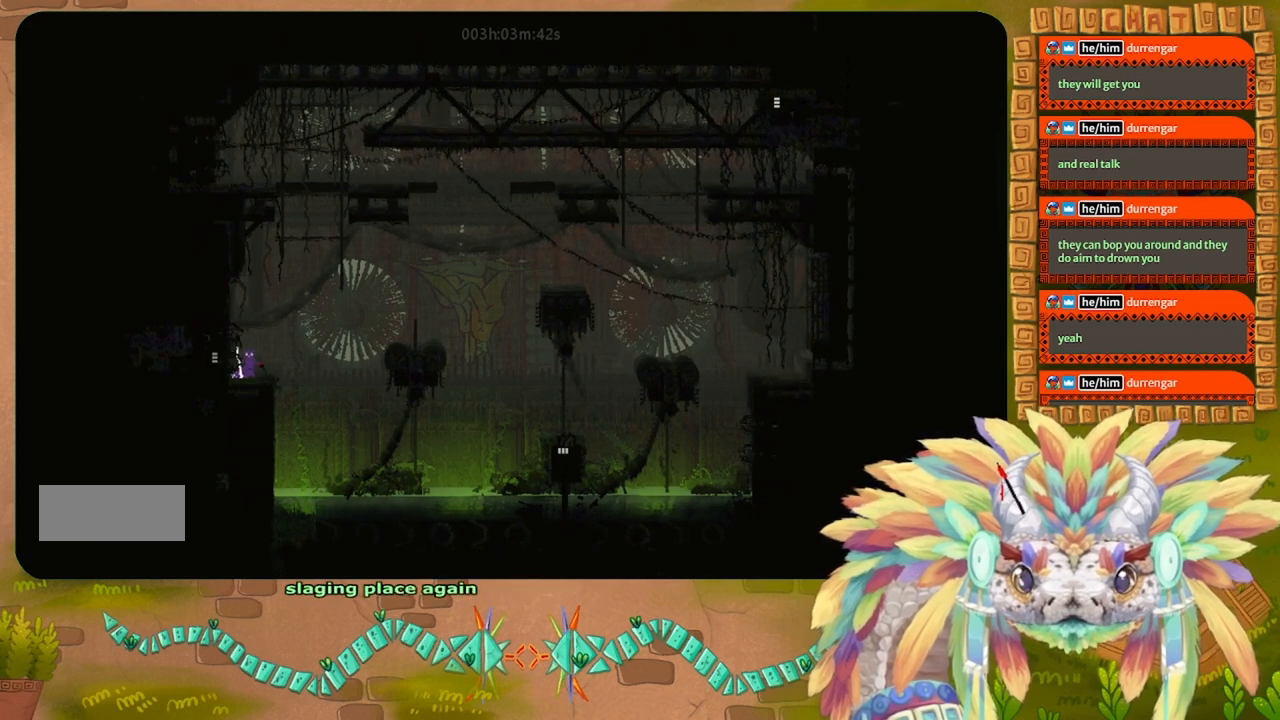
{"keys": ["left", "t"], "events": [[200, "j", "down"], [233, "g", "up"], [433, "left", "down"], [500, "j", "up"], [500, "t", "down"]]}
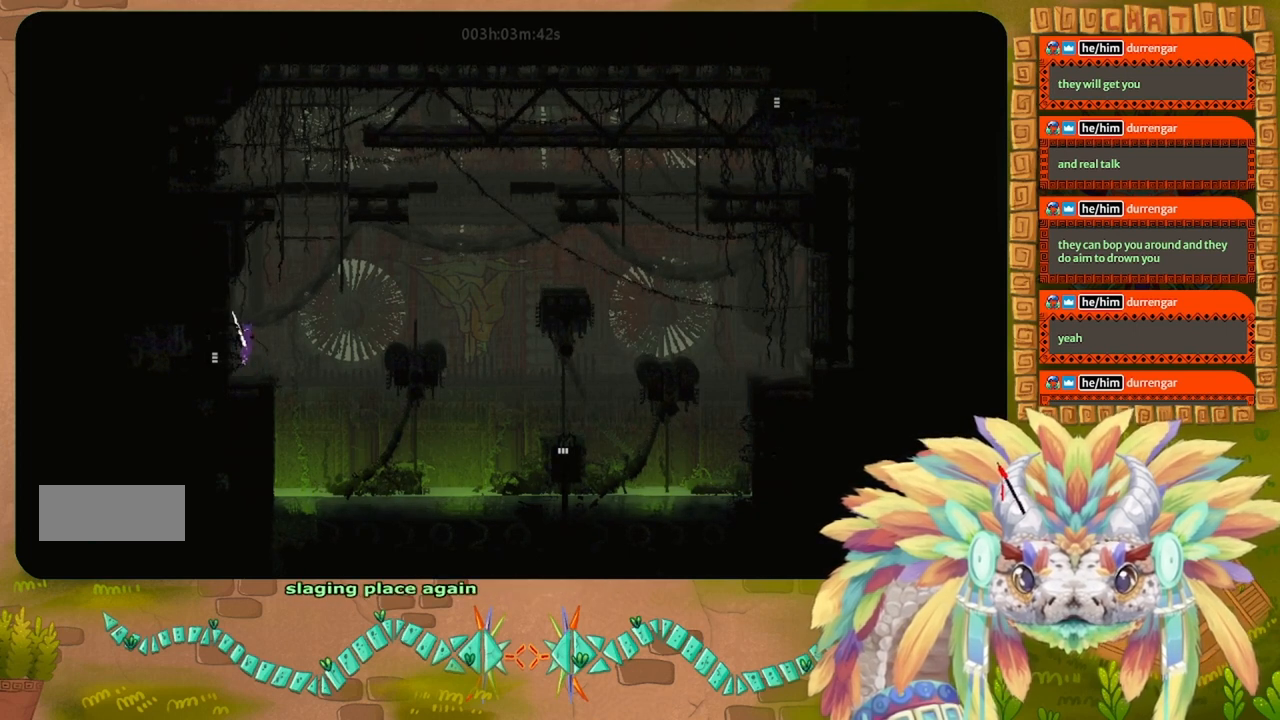
{"keys": [], "events": [[67, "left", "up"], [100, "t", "up"], [400, "right", "down"], [500, "right", "up"]]}
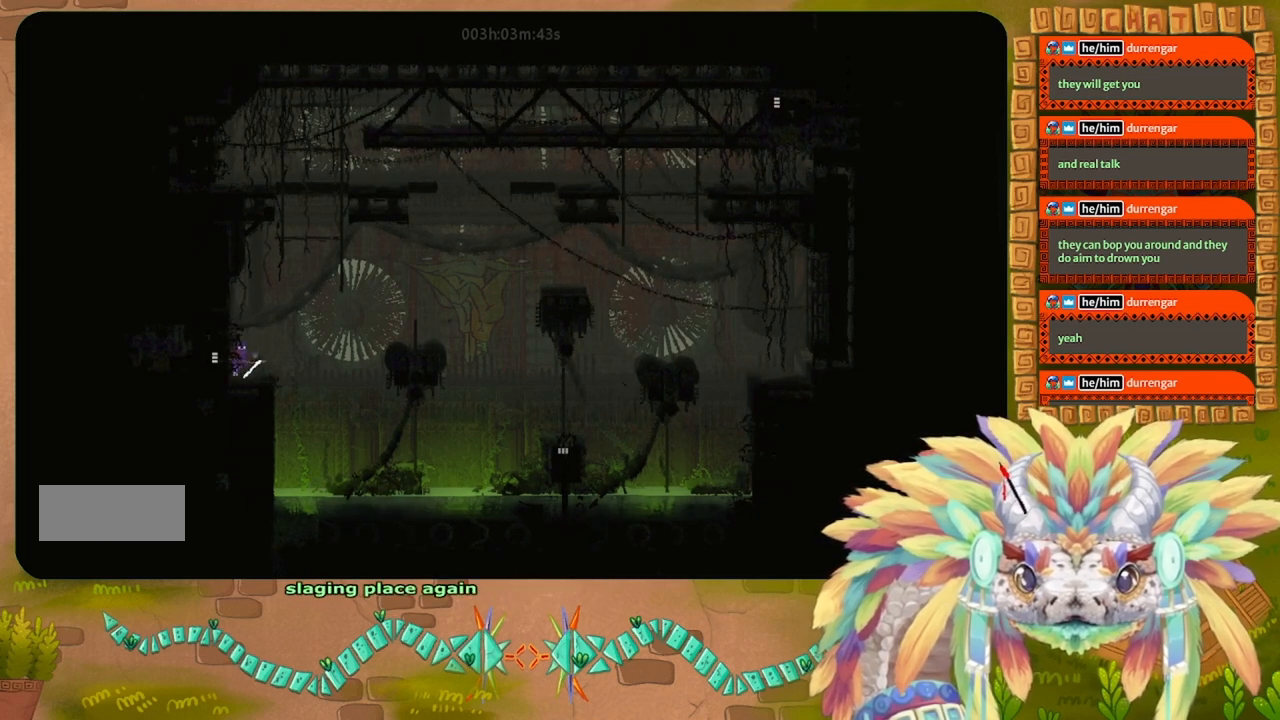
{"keys": [], "events": []}
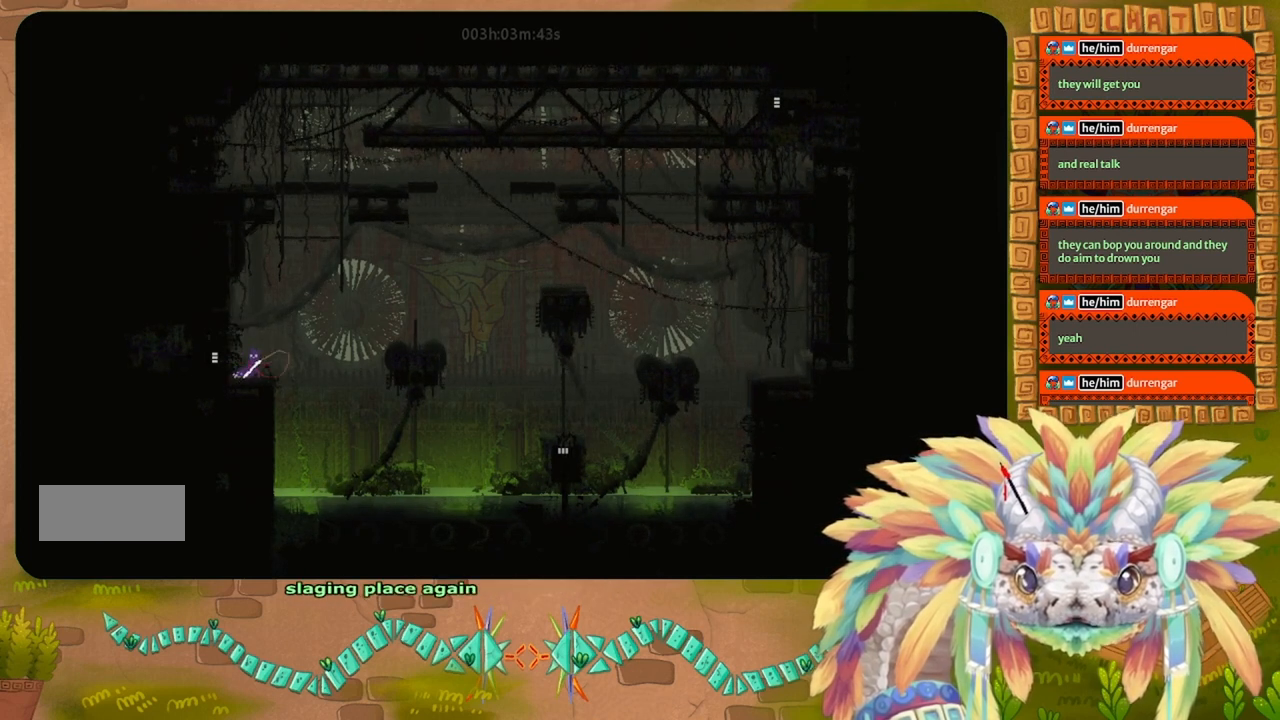
{"keys": ["j"], "events": [[33, "g", "down"], [133, "g", "up"], [333, "j", "down"]]}
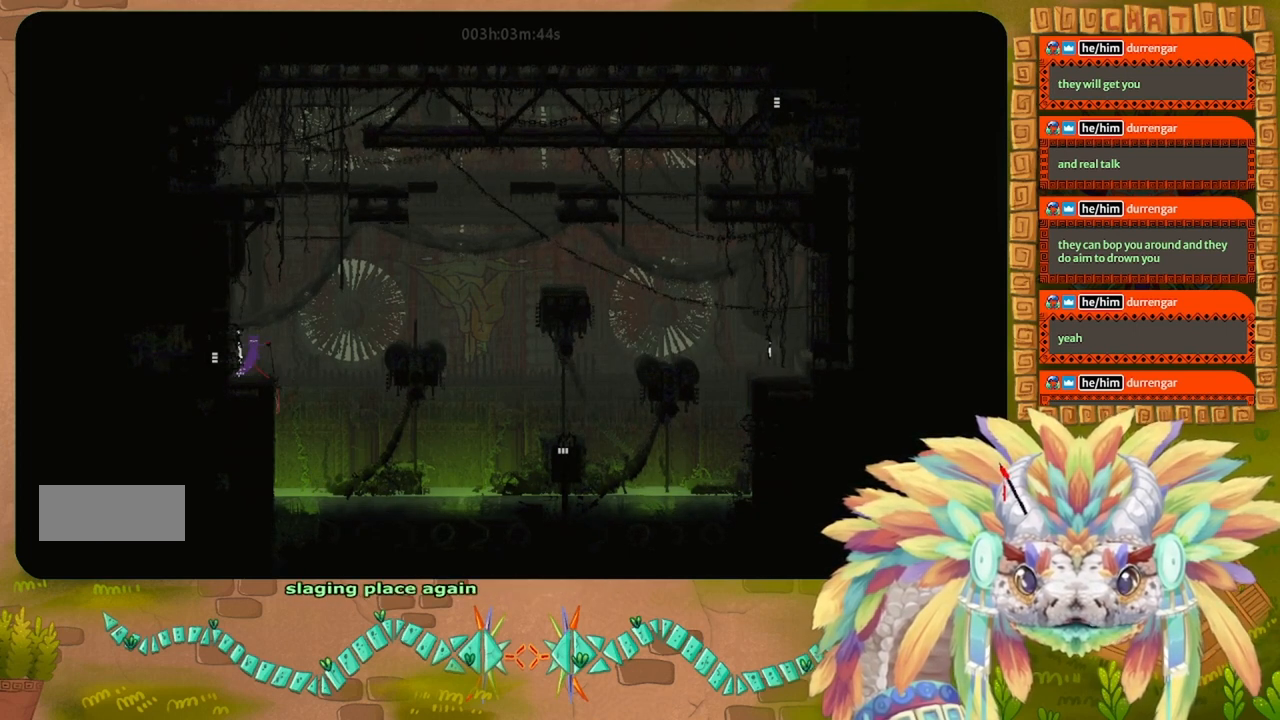
{"keys": [], "events": [[33, "left", "down"], [100, "j", "up"], [100, "t", "down"], [200, "left", "up"], [233, "t", "up"], [300, "right", "down"], [433, "right", "up"]]}
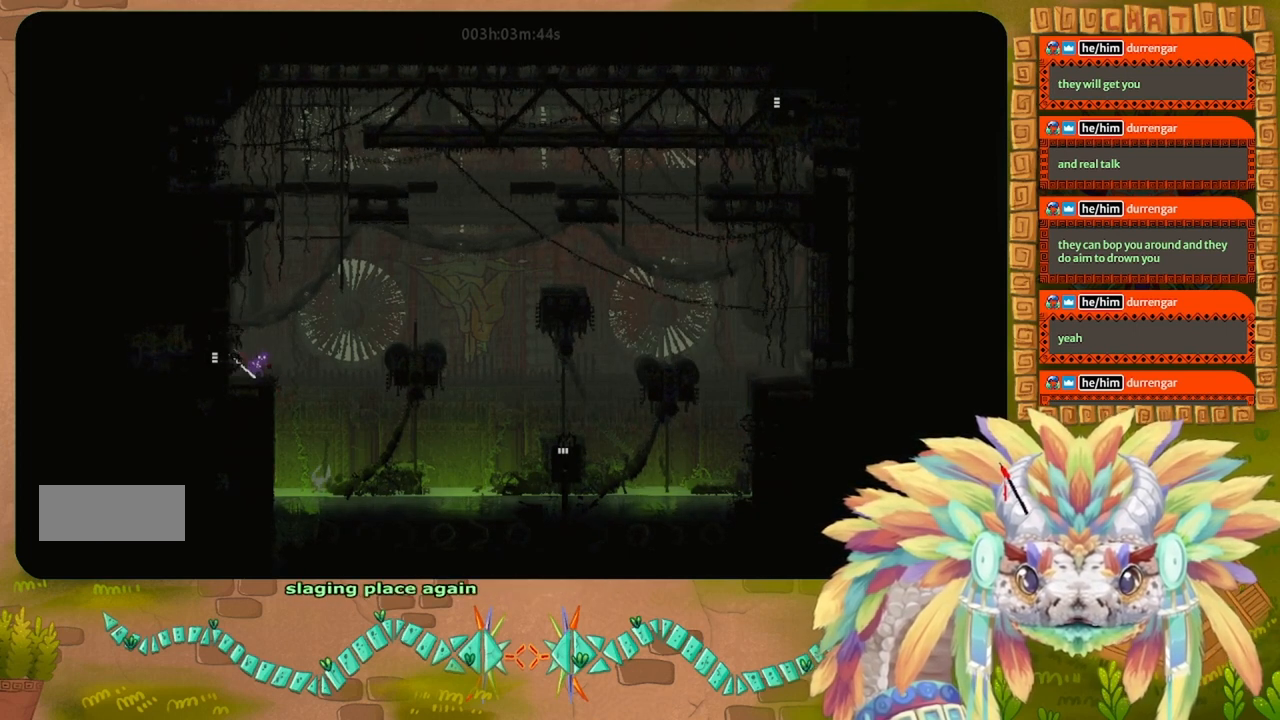
{"keys": [], "events": [[300, "g", "down"], [400, "g", "up"]]}
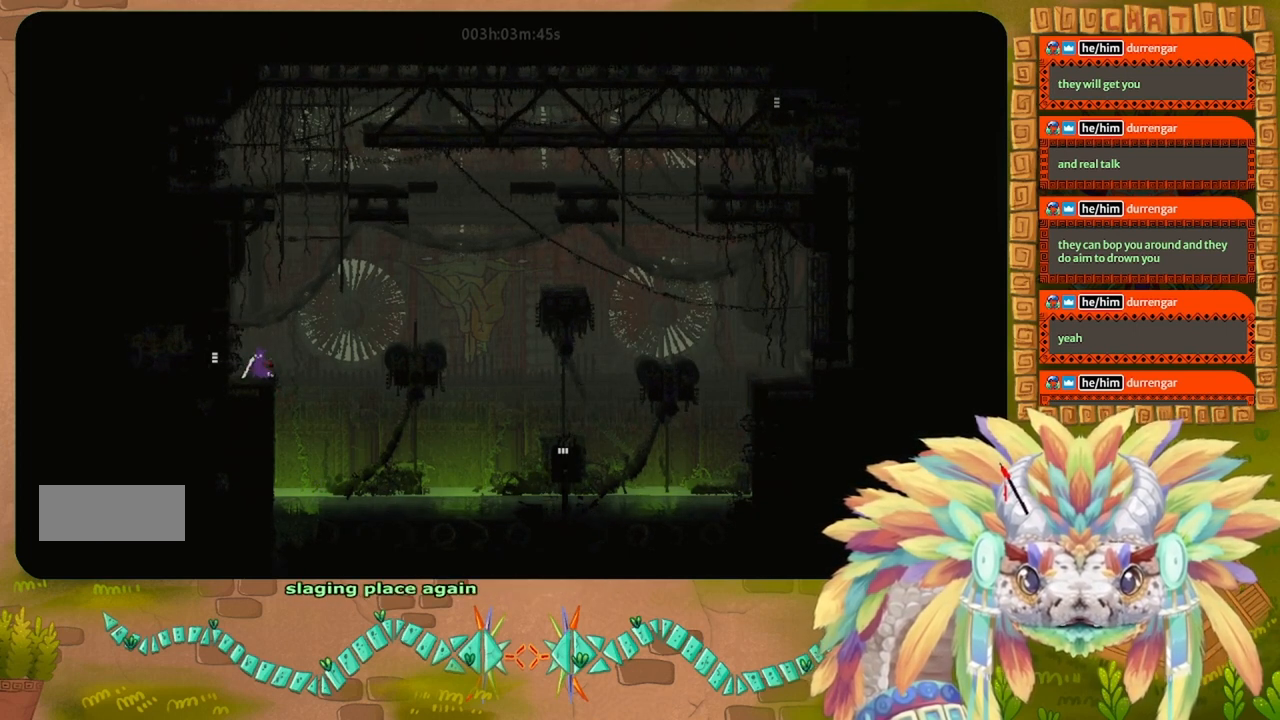
{"keys": [], "events": [[267, "g", "down"], [333, "g", "up"]]}
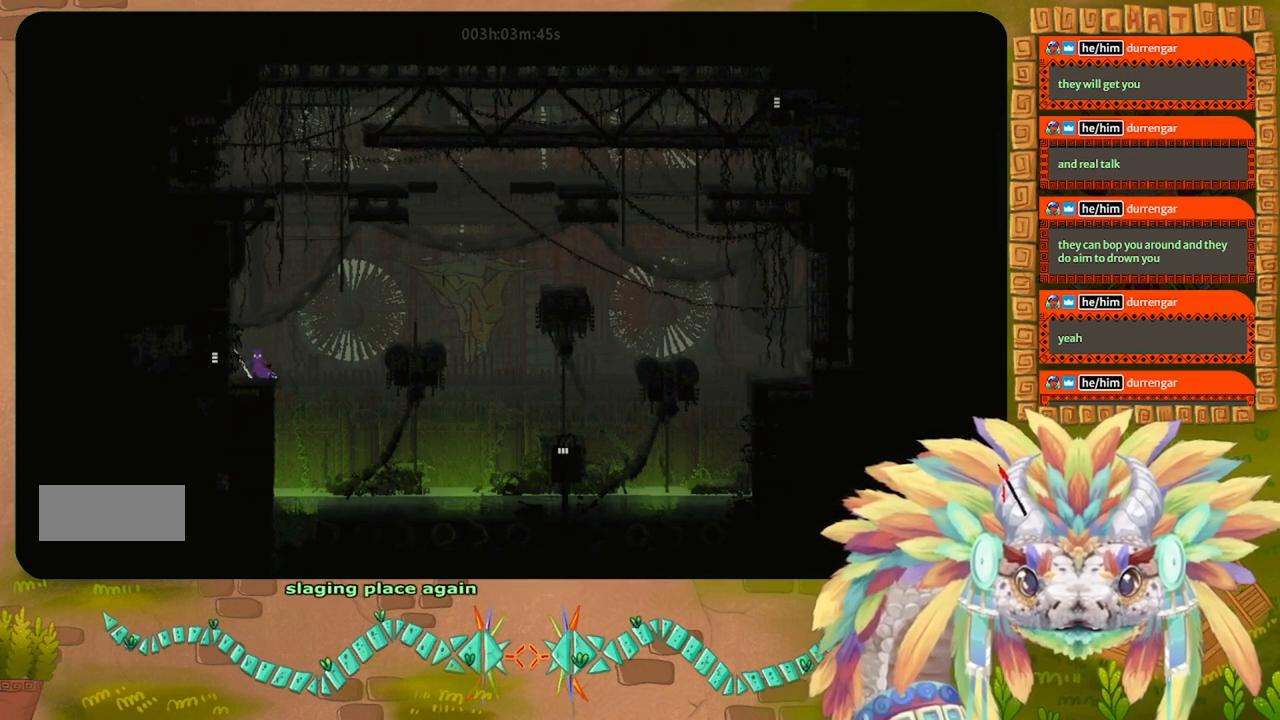
{"keys": [], "events": [[33, "j", "down"], [67, "j", "up"], [67, "left", "down"], [100, "left", "up"], [167, "t", "down"], [200, "t", "up"], [367, "right", "down"], [467, "right", "up"]]}
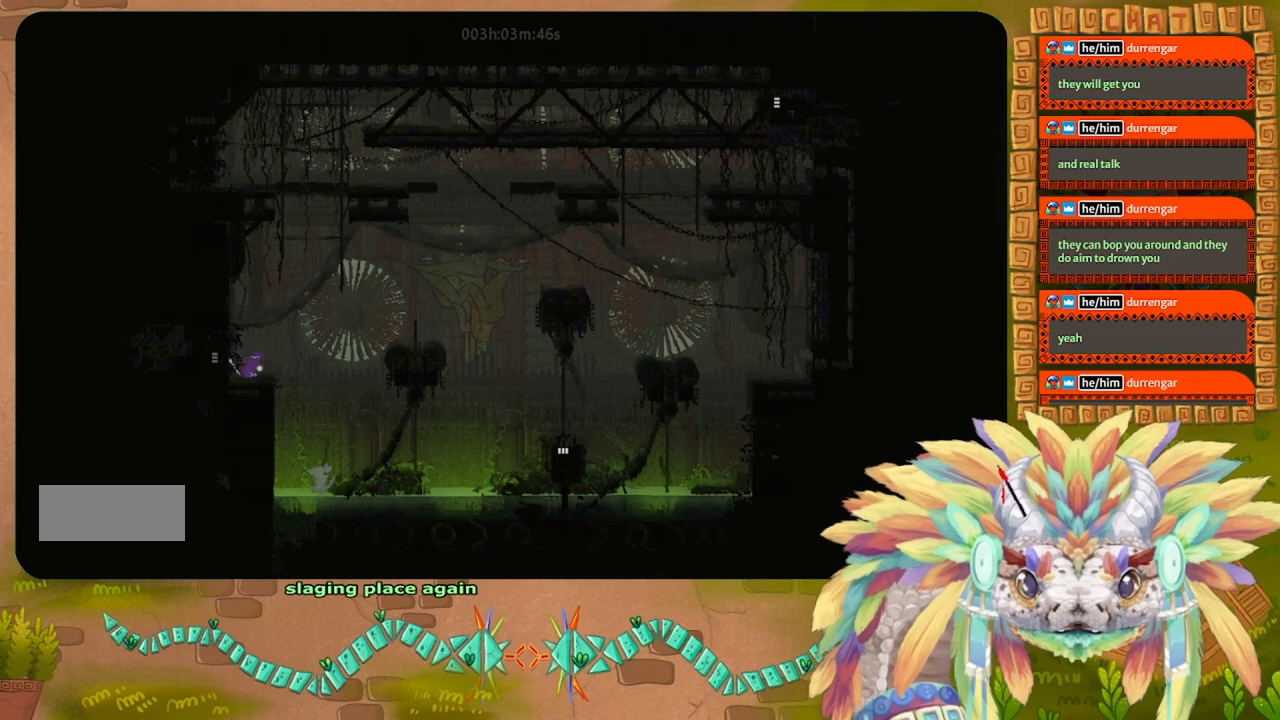
{"keys": [], "events": [[200, "left", "down"], [300, "left", "up"], [400, "g", "down"], [467, "g", "up"]]}
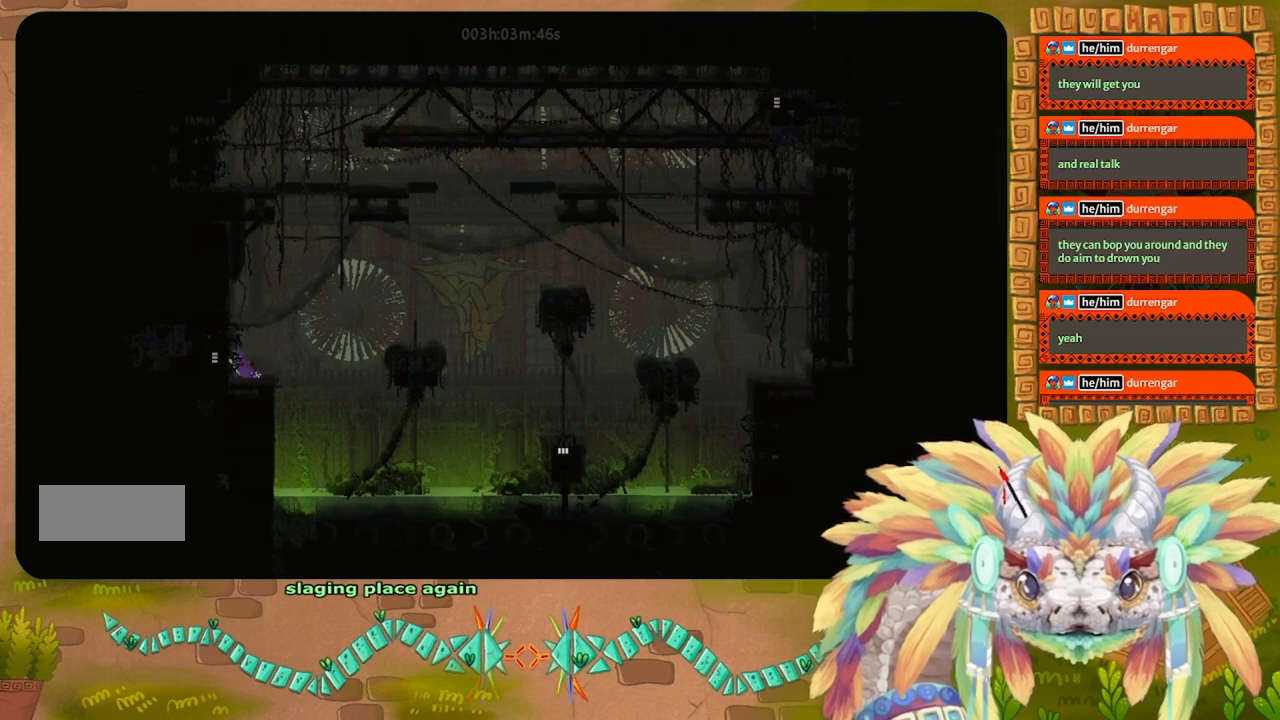
{"keys": ["right"], "events": [[233, "g", "down"], [300, "g", "up"], [467, "right", "down"]]}
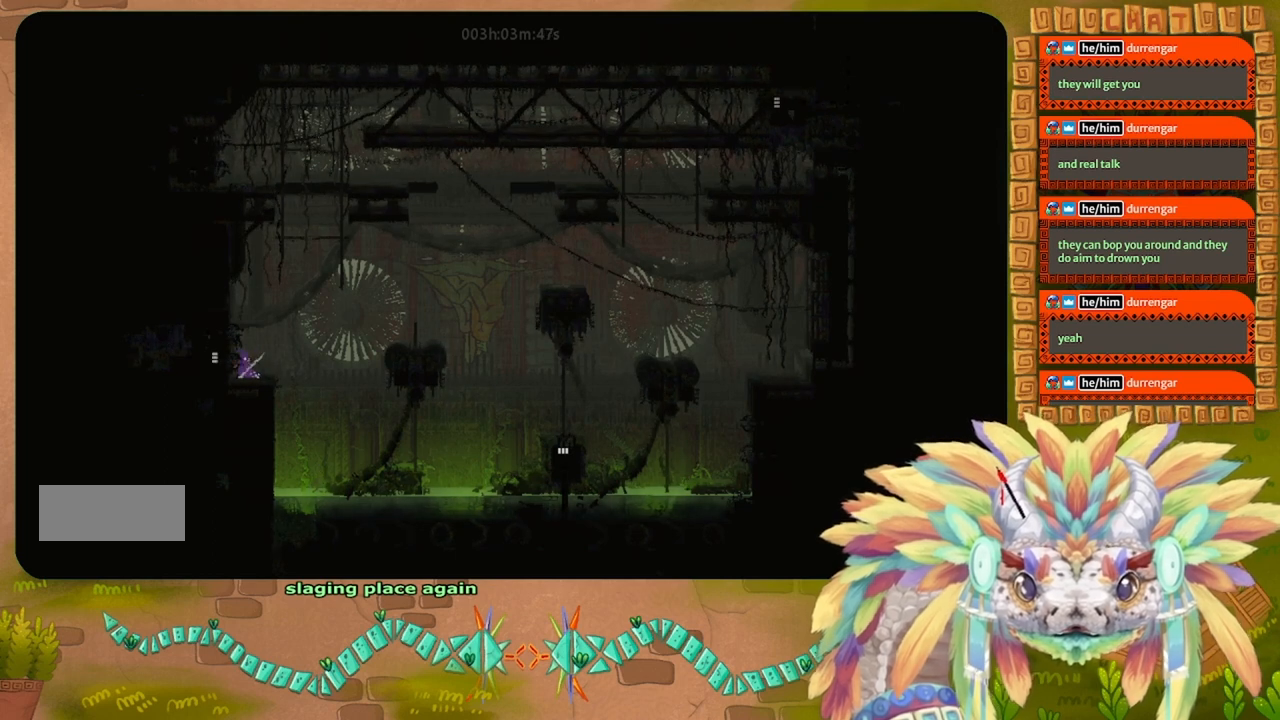
{"keys": [], "events": [[100, "right", "up"], [233, "left", "down"], [333, "left", "up"]]}
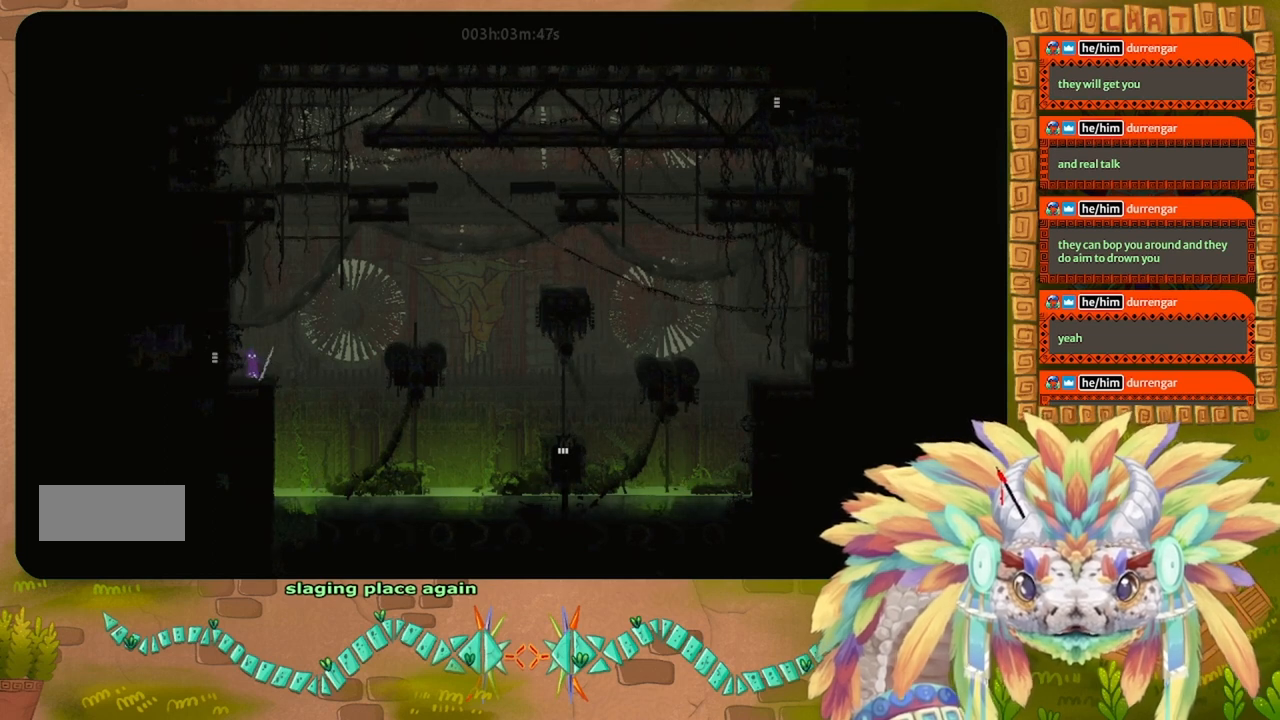
{"keys": ["right"], "events": [[100, "j", "down"], [233, "left", "down"], [300, "j", "up"], [300, "t", "down"], [400, "left", "up"], [433, "t", "up"], [500, "right", "down"]]}
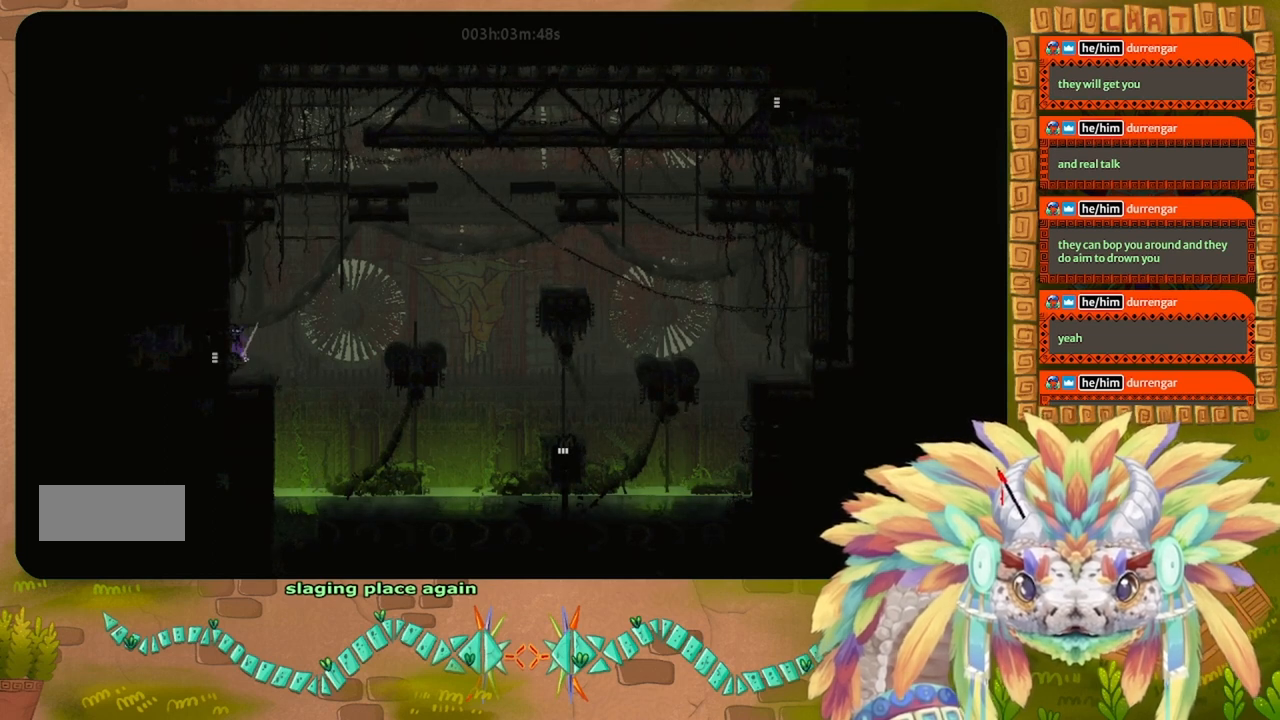
{"keys": [], "events": [[133, "right", "up"]]}
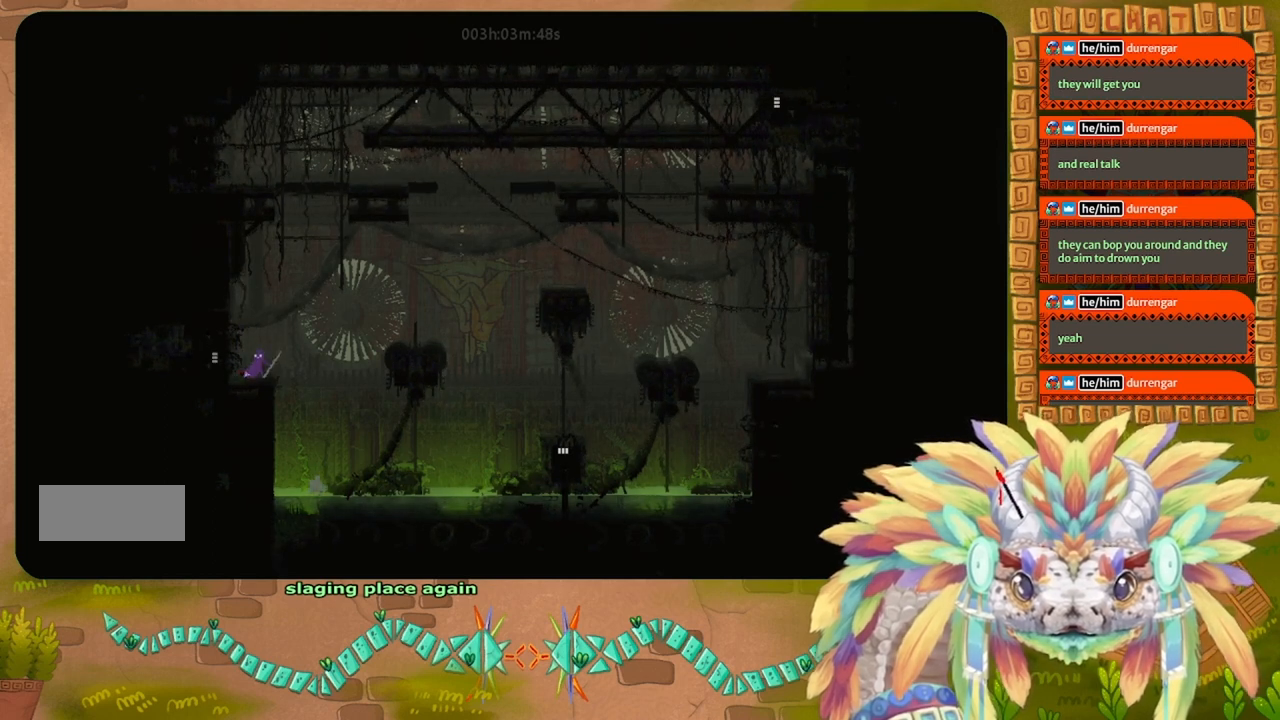
{"keys": [], "events": [[267, "g", "down"], [367, "g", "up"]]}
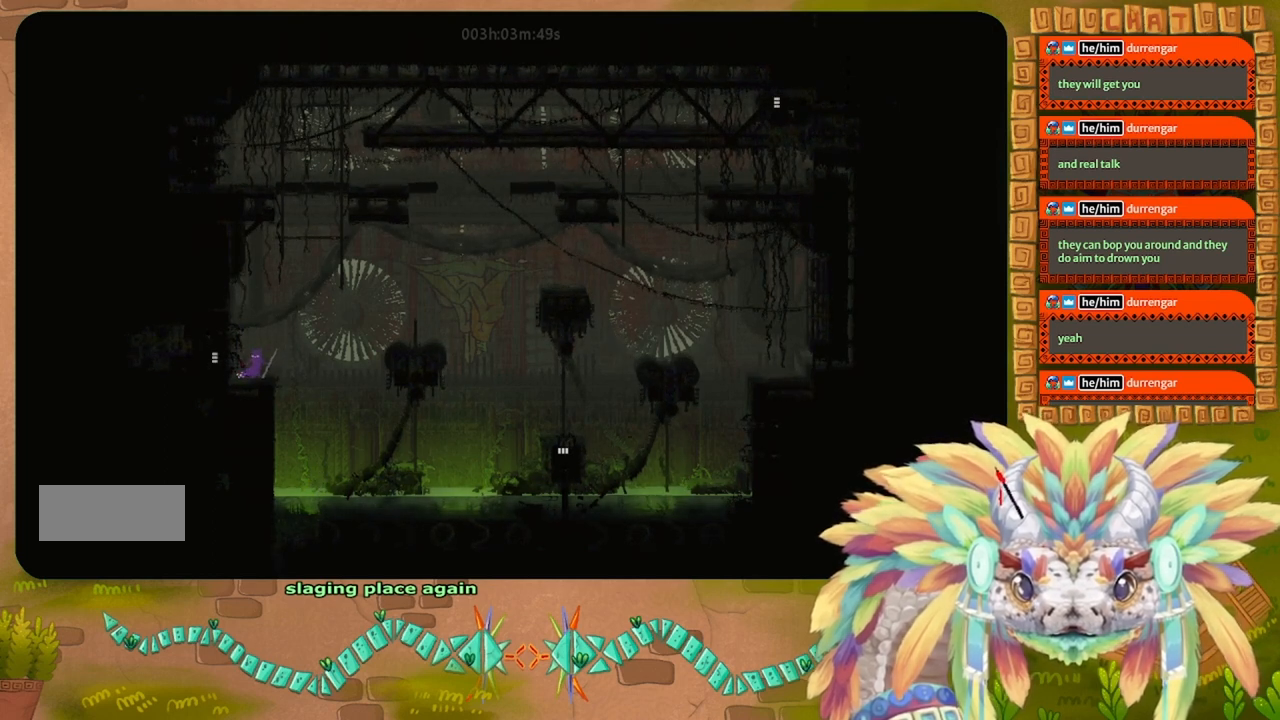
{"keys": [], "events": [[233, "g", "down"], [300, "g", "up"], [367, "g", "down"], [467, "g", "up"]]}
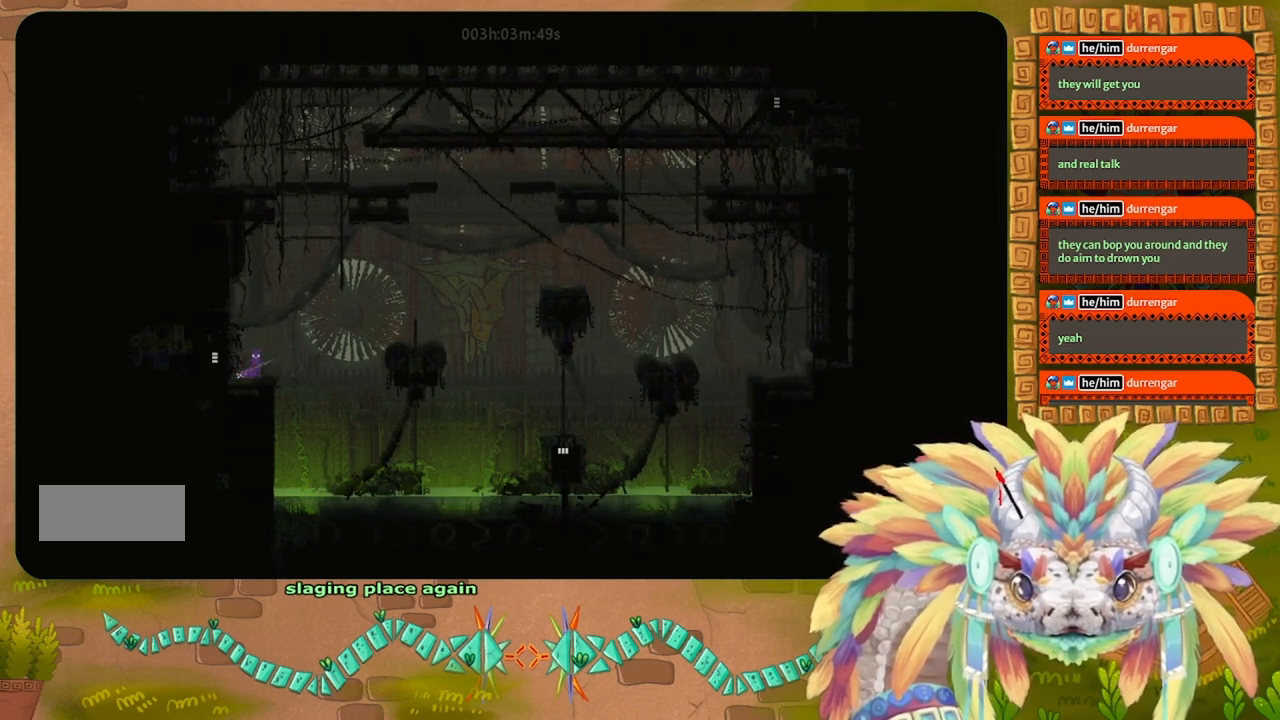
{"keys": ["t"], "events": [[233, "j", "down"], [267, "left", "down"], [400, "j", "up"], [400, "t", "down"], [467, "left", "up"]]}
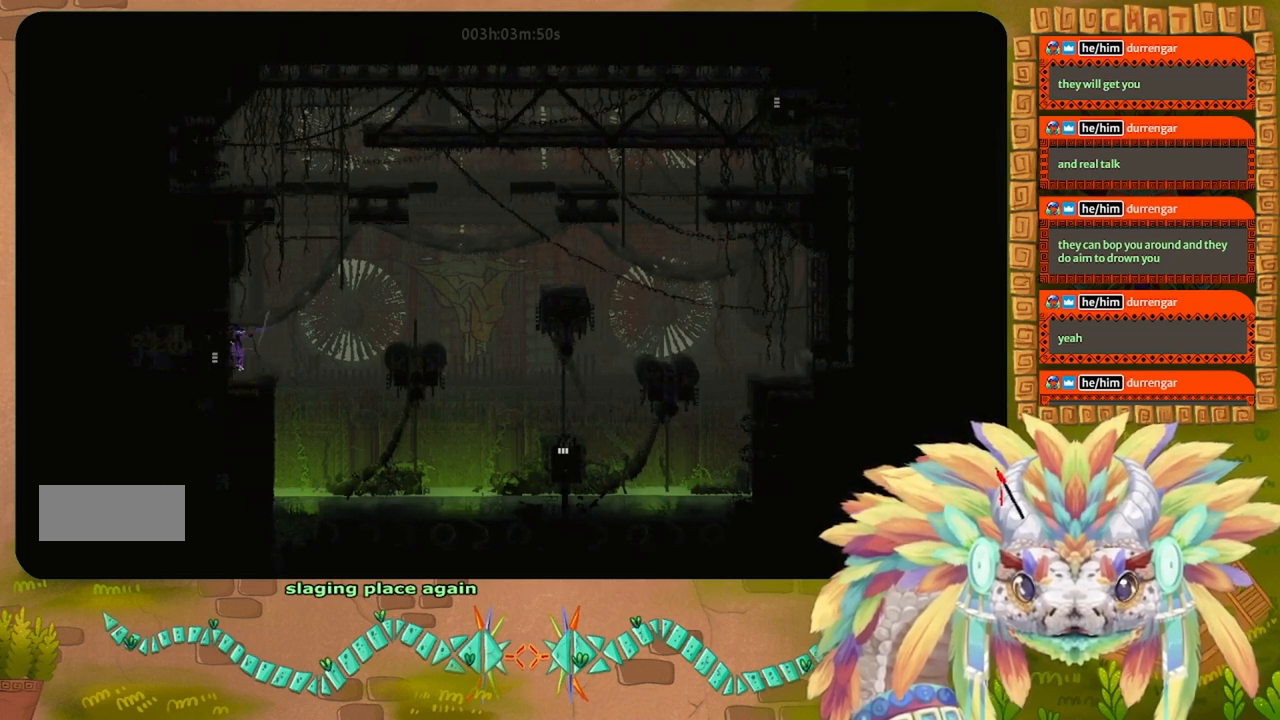
{"keys": [], "events": [[33, "t", "up"], [133, "right", "down"], [200, "right", "up"]]}
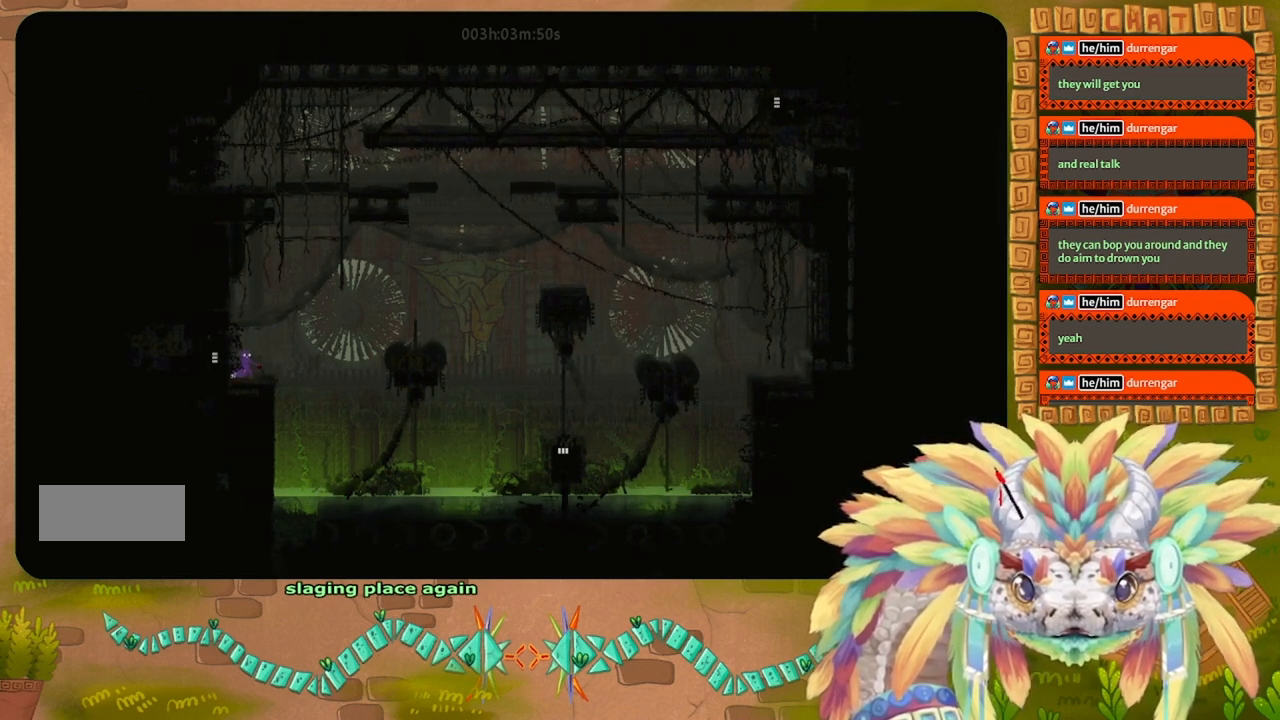
{"keys": [], "events": [[133, "right", "down"], [267, "right", "up"]]}
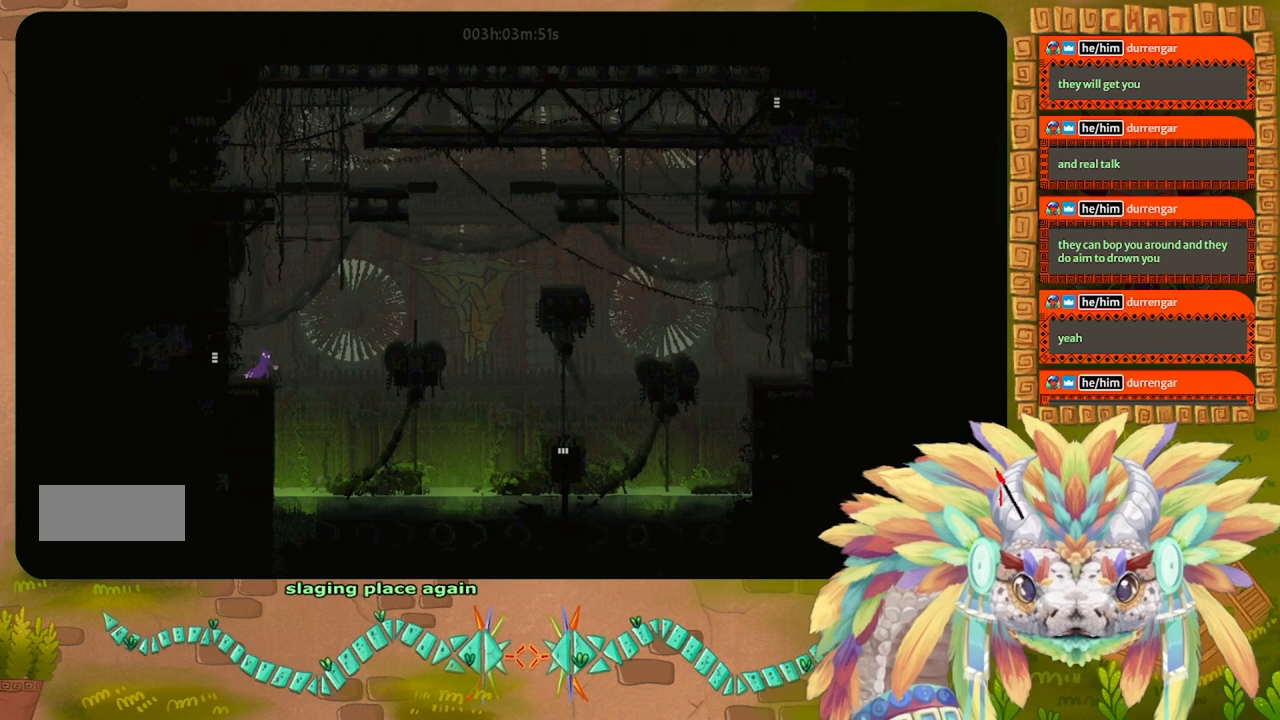
{"keys": [], "events": []}
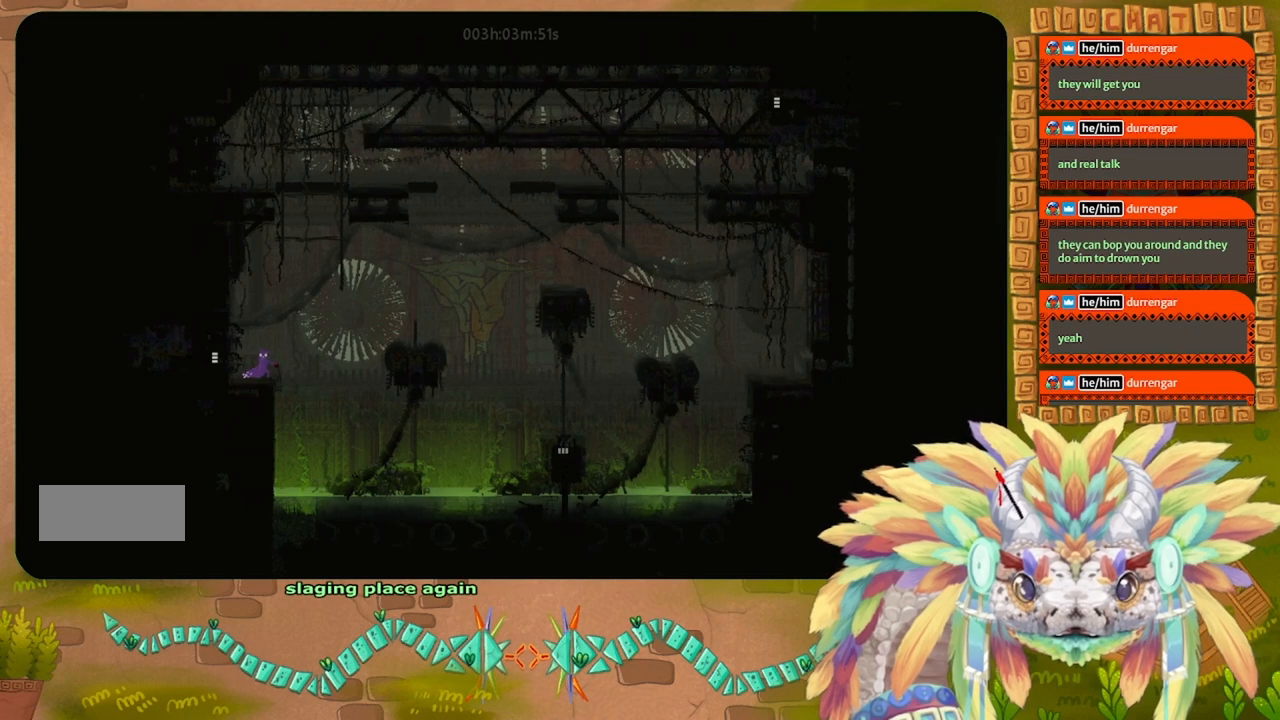
{"keys": [], "events": []}
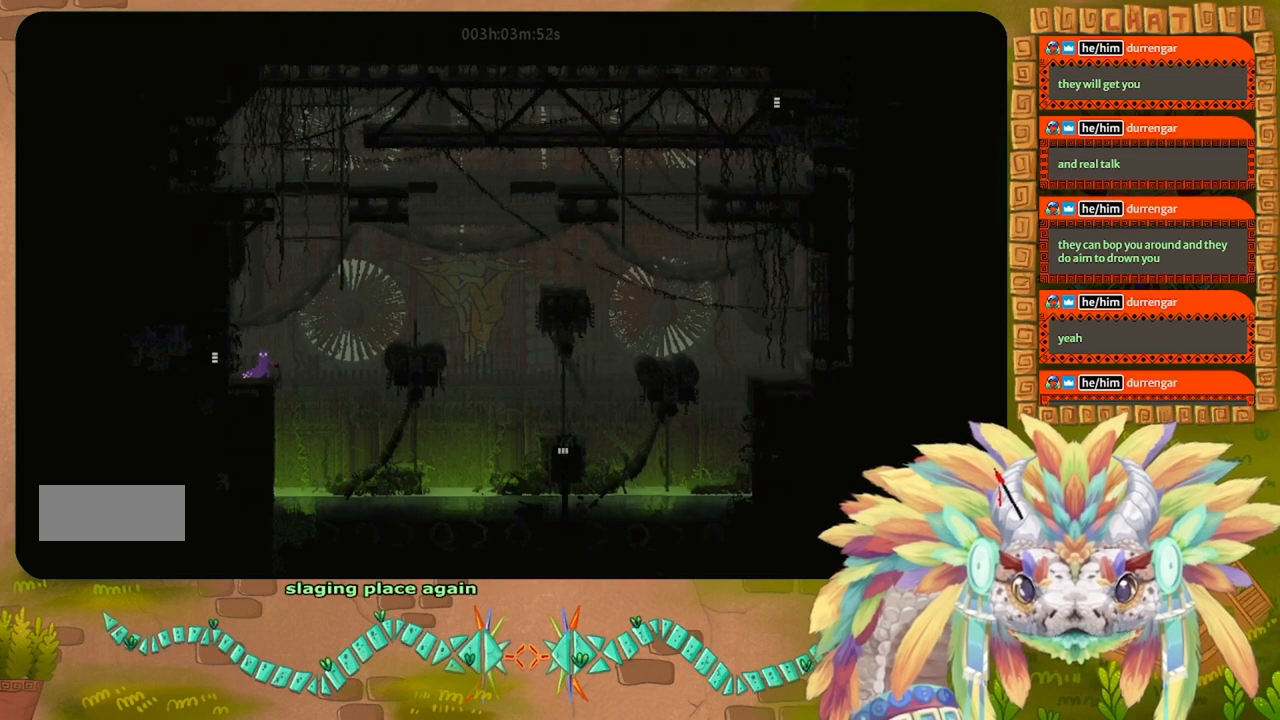
{"keys": ["j", "right"], "events": [[300, "right", "down"], [433, "j", "down"]]}
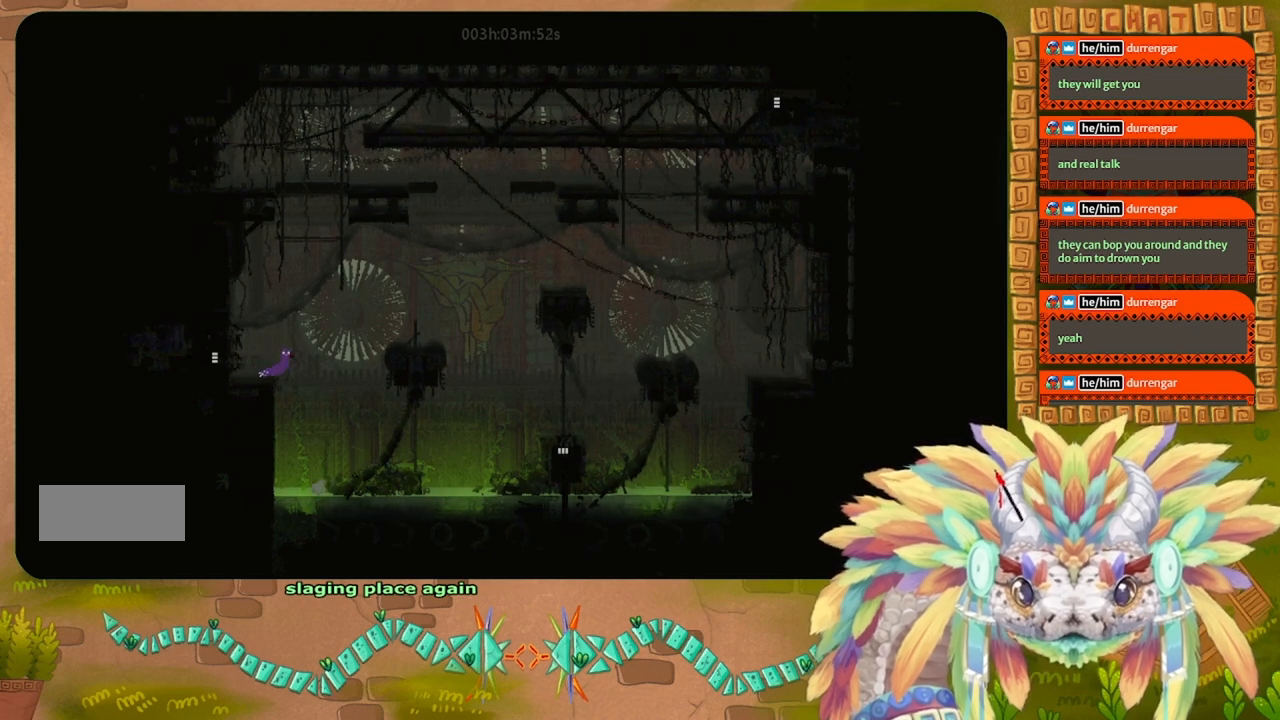
{"keys": [], "events": [[67, "j", "up"], [500, "right", "up"]]}
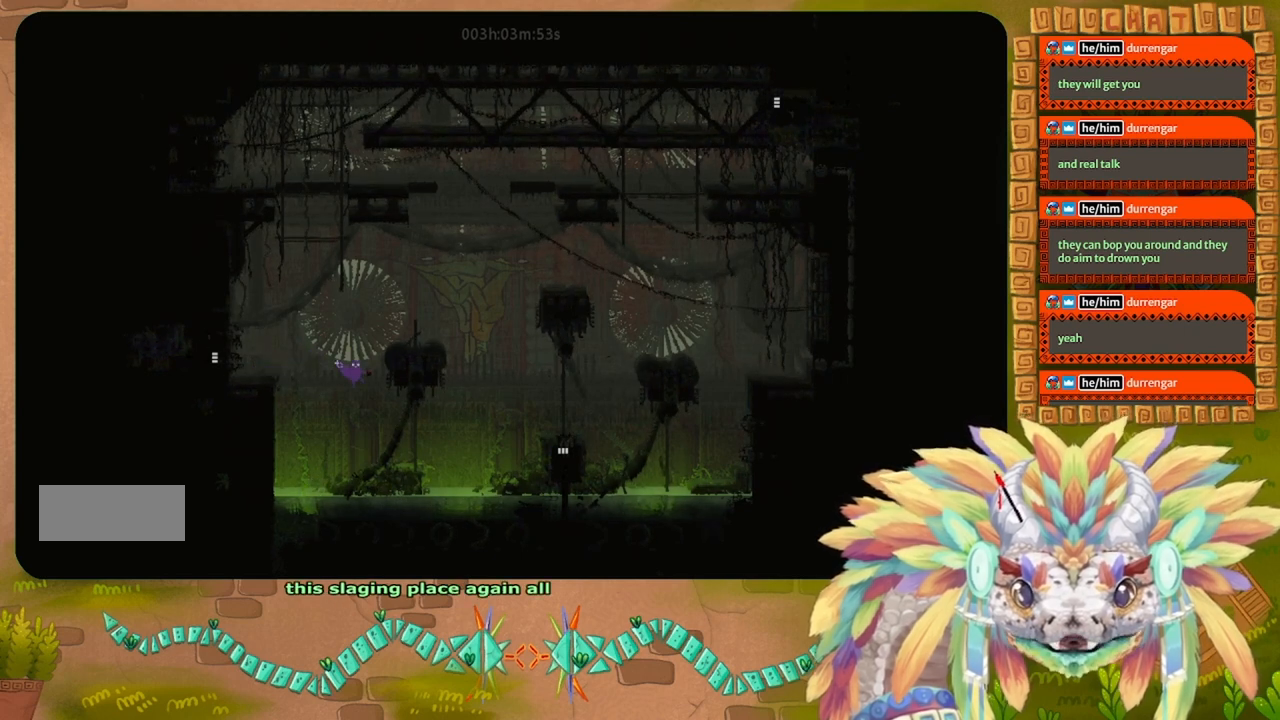
{"keys": [], "events": [[233, "left", "down"], [300, "left", "up"]]}